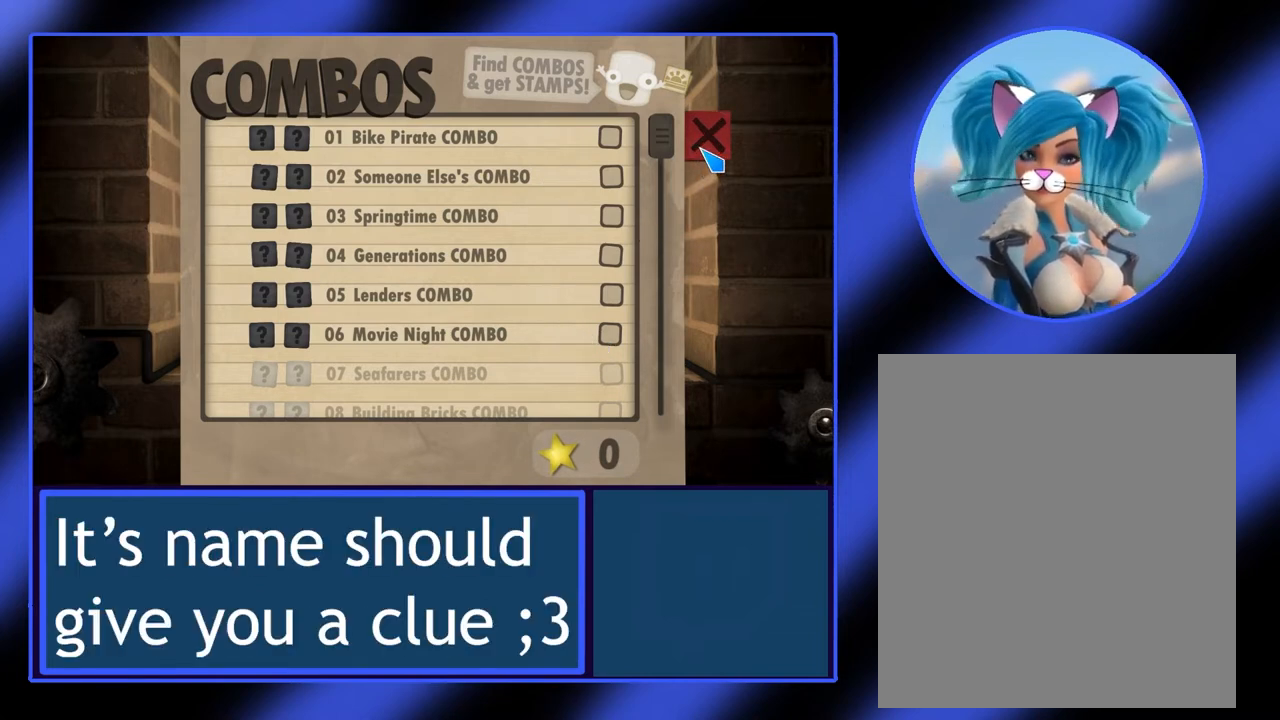
Gameplay with keyboard and mouse; each line is a JSON object with the keys and mouse buttons held at the frame after it. "events" lists presses ("down") and releases ("up") of "mouse_left", "mouse_wheel", "mouse_right", "mouse_mb4" and "mouse_mb5" between this image and that frame as [ms after this image, input, new state], when the widget could be followed in between. "mouse_left", "mouse_wheel", "mouse_right", "mouse_mb4", "mouse_mb5" = the "left", "wheel", "right", "mb4", "mb5" buttons of the "mouse" list. No other keys are recorded. "wheel" means that the mouse wheel is clicked or scrolled. Not read: mouse_move.
{"keys": [], "mouse": [], "events": [[167, "mouse_left", "down"], [267, "mouse_left", "up"]]}
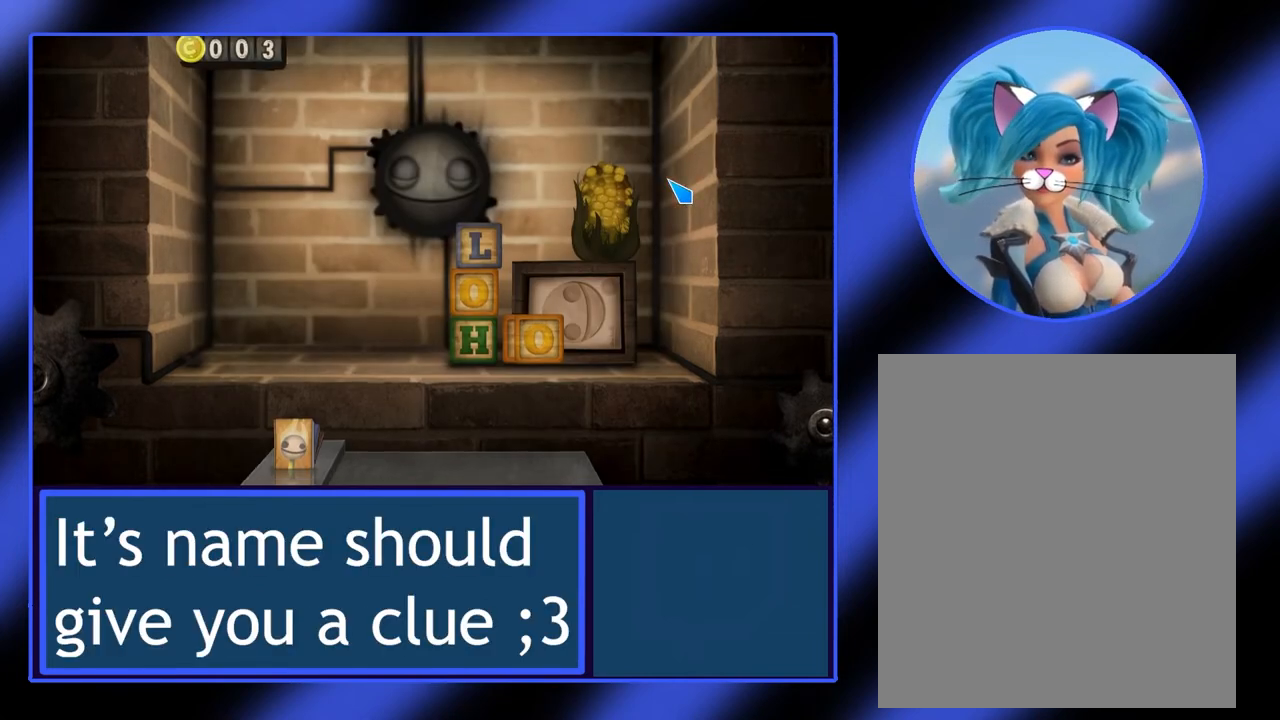
{"keys": [], "mouse": [], "events": []}
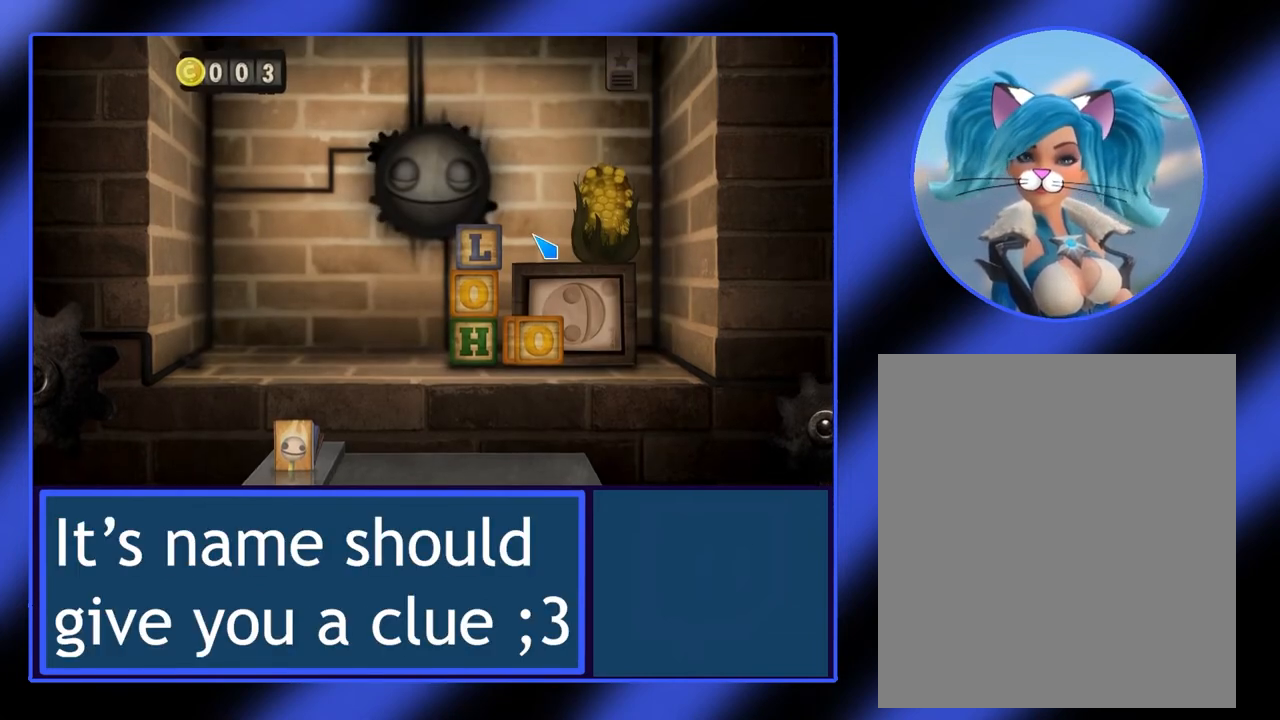
{"keys": [], "mouse": ["left"], "events": [[500, "mouse_left", "down"]]}
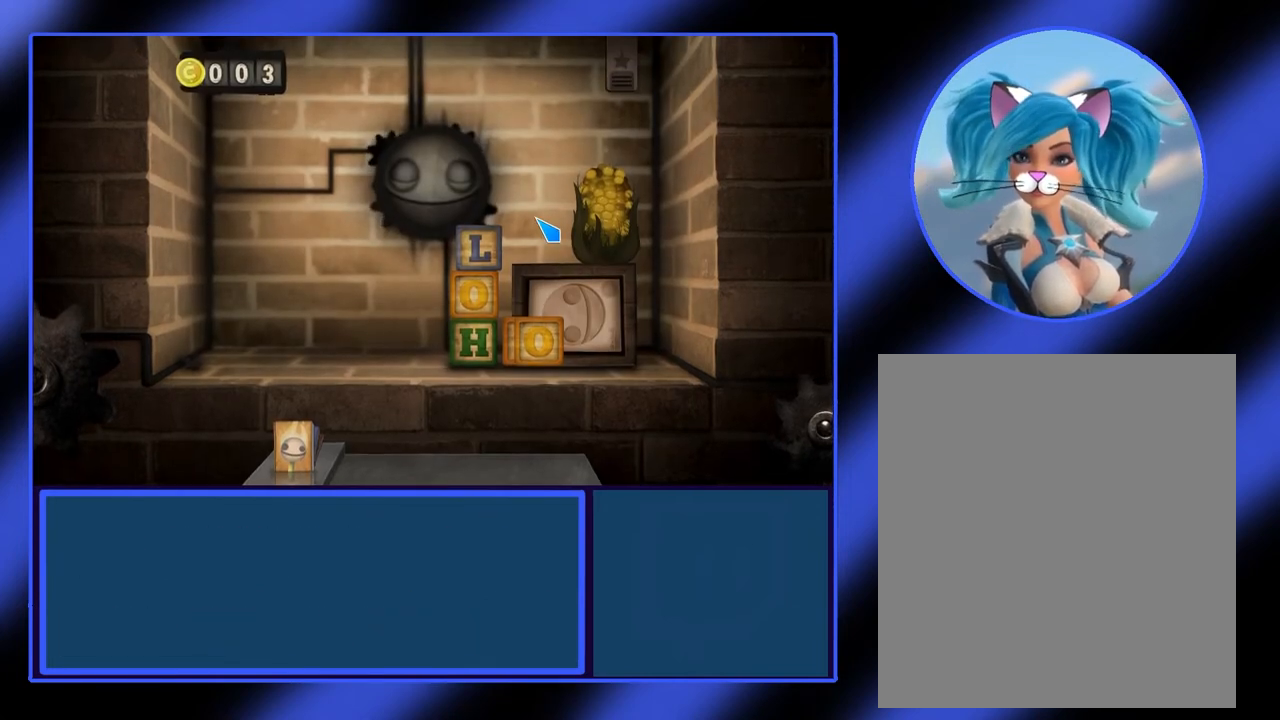
{"keys": [], "mouse": ["left"], "events": []}
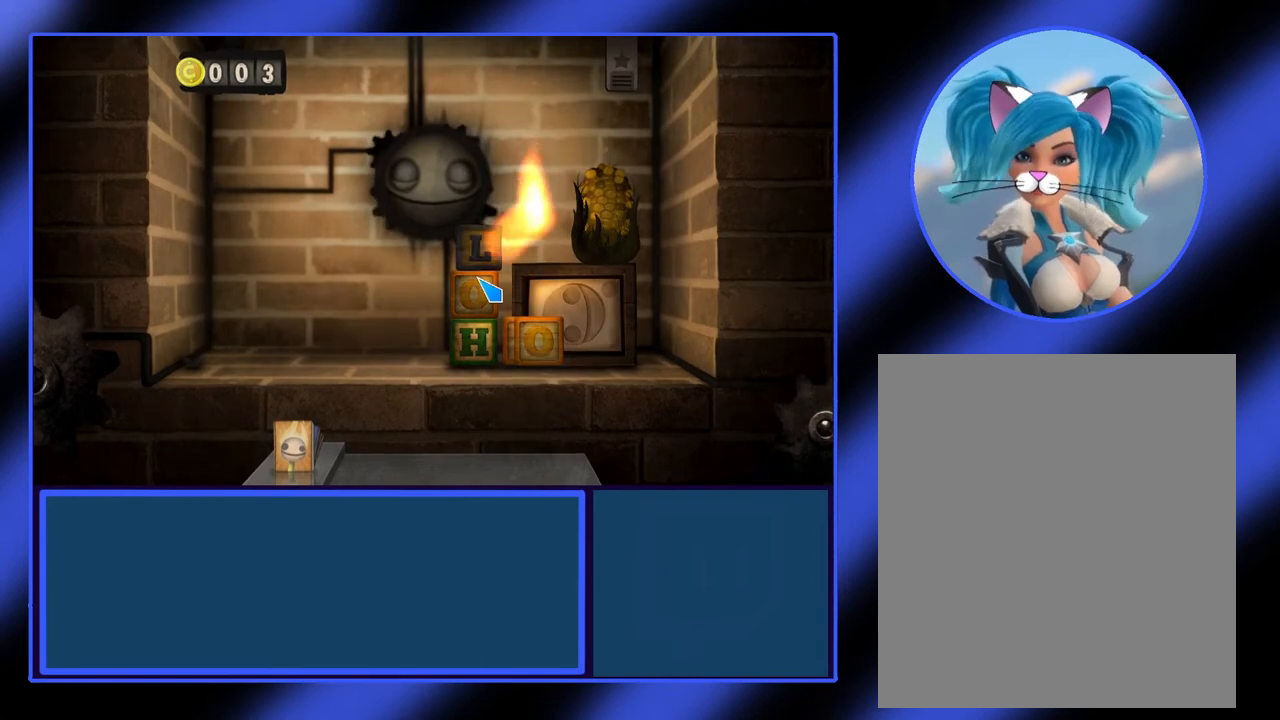
{"keys": [], "mouse": ["left"], "events": []}
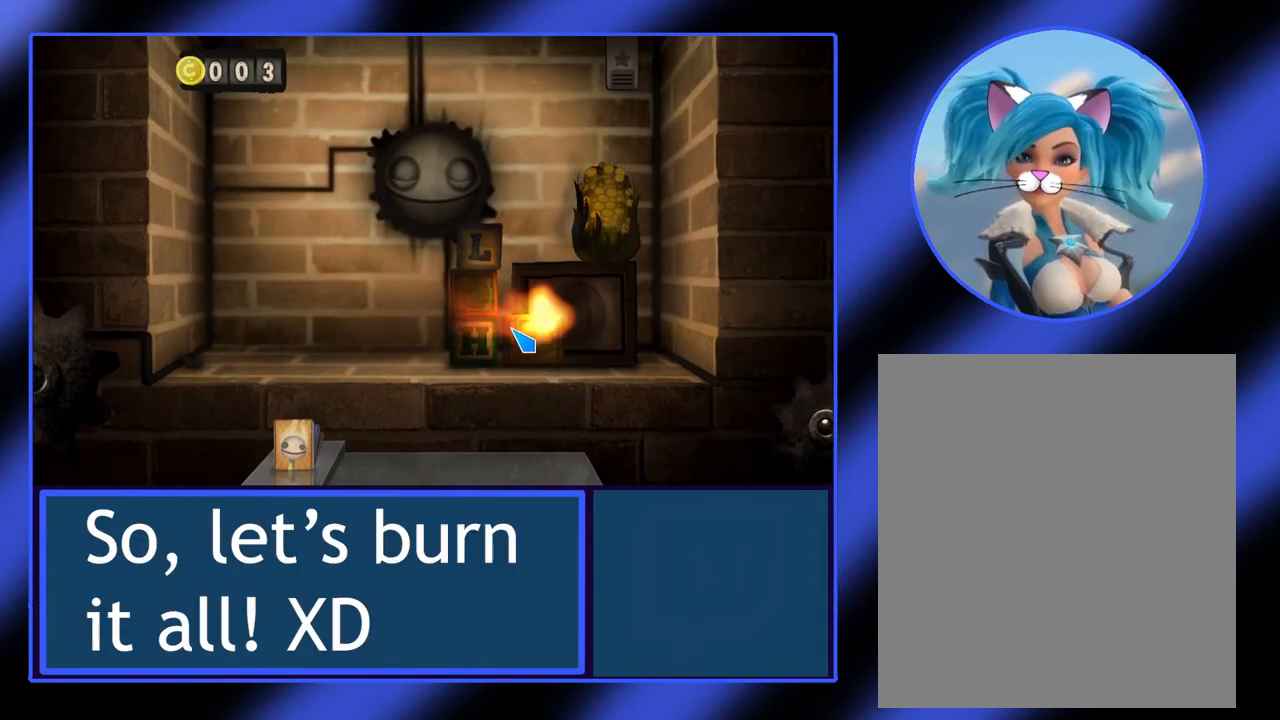
{"keys": [], "mouse": ["left"], "events": []}
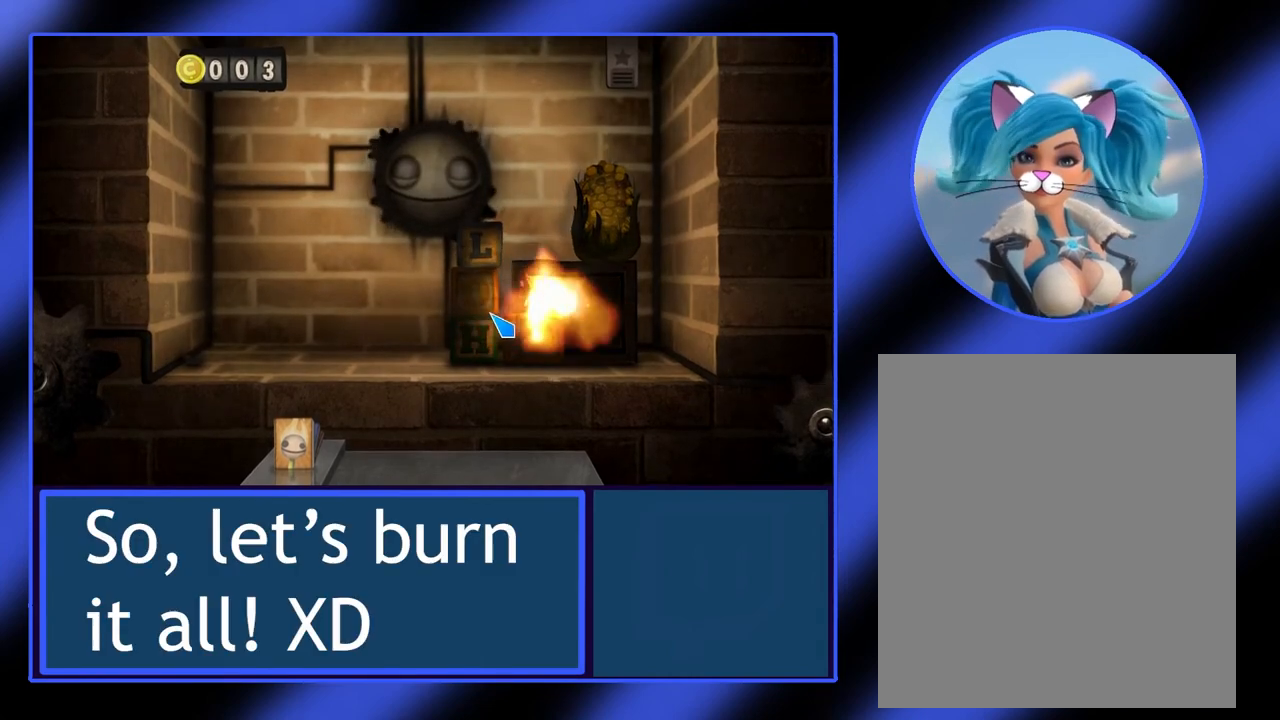
{"keys": [], "mouse": ["left"], "events": []}
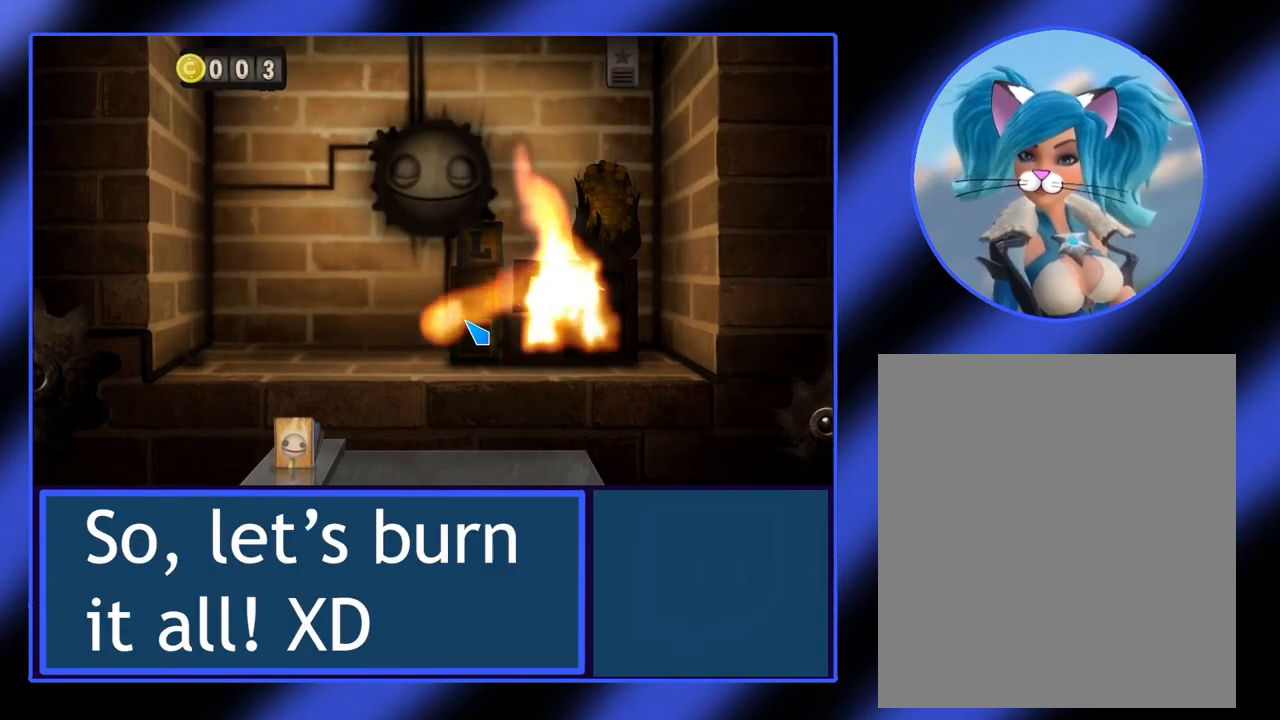
{"keys": [], "mouse": ["left"], "events": []}
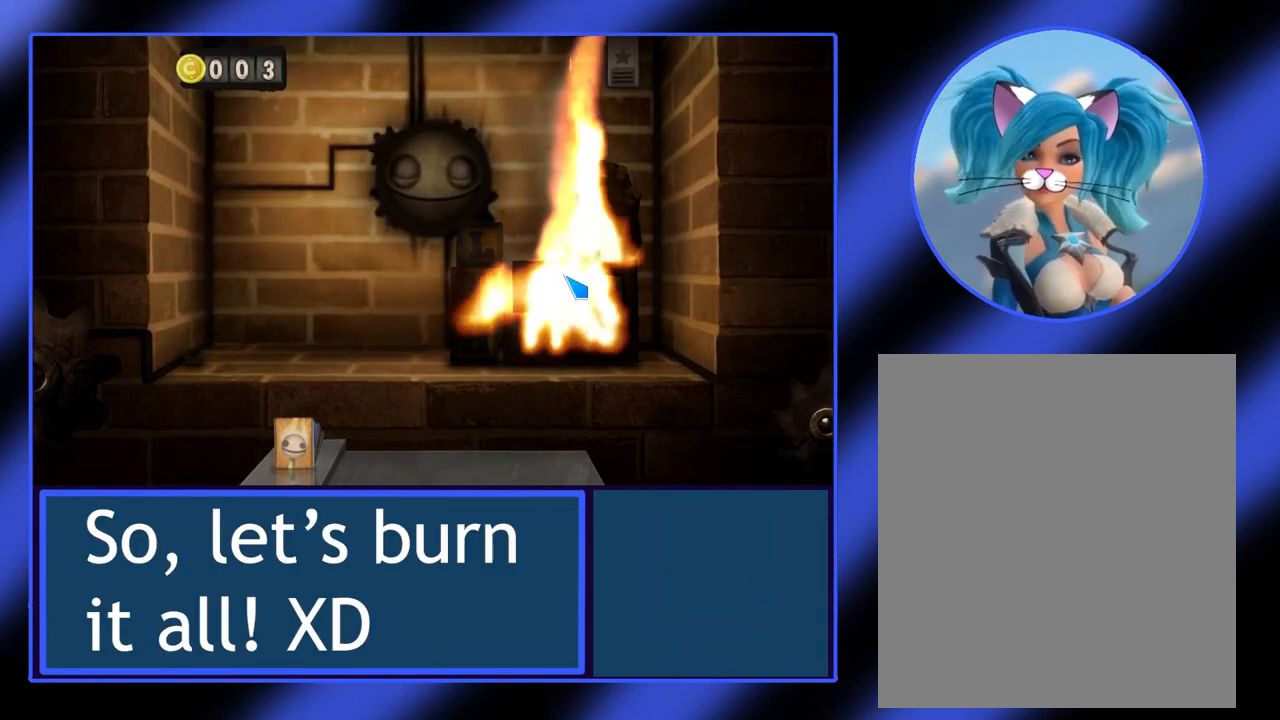
{"keys": [], "mouse": ["left"], "events": []}
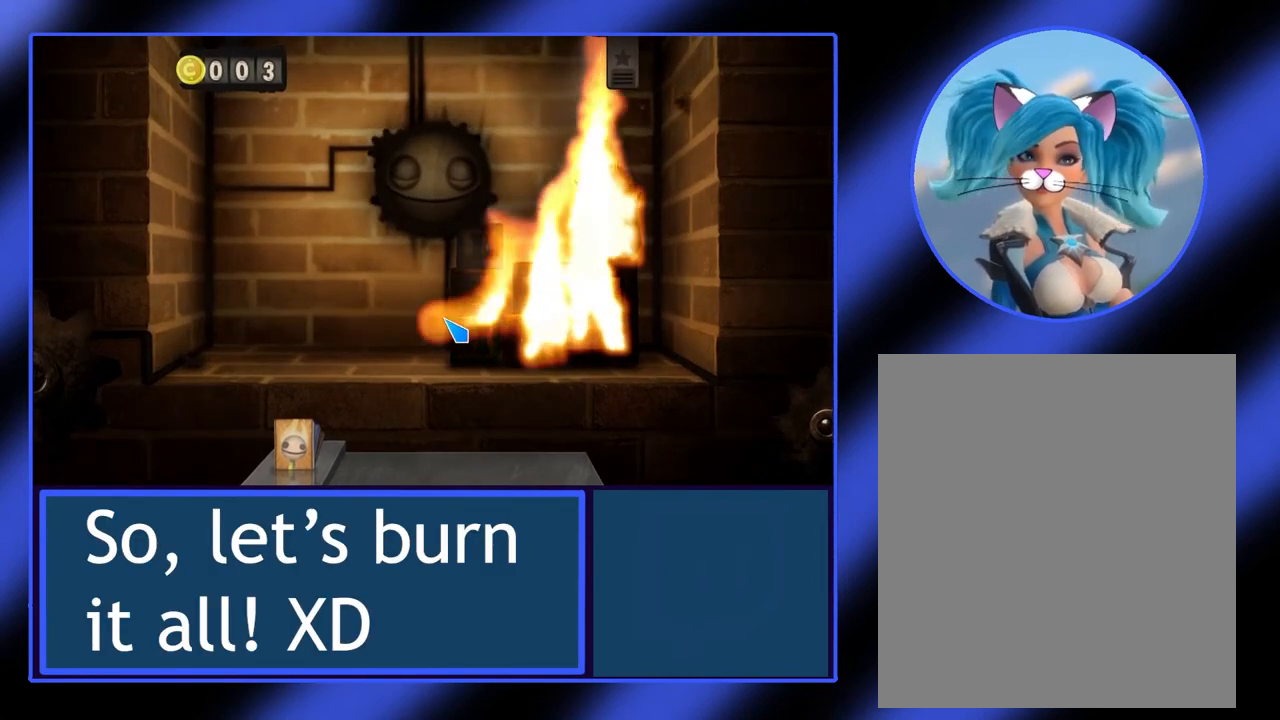
{"keys": [], "mouse": ["left"], "events": []}
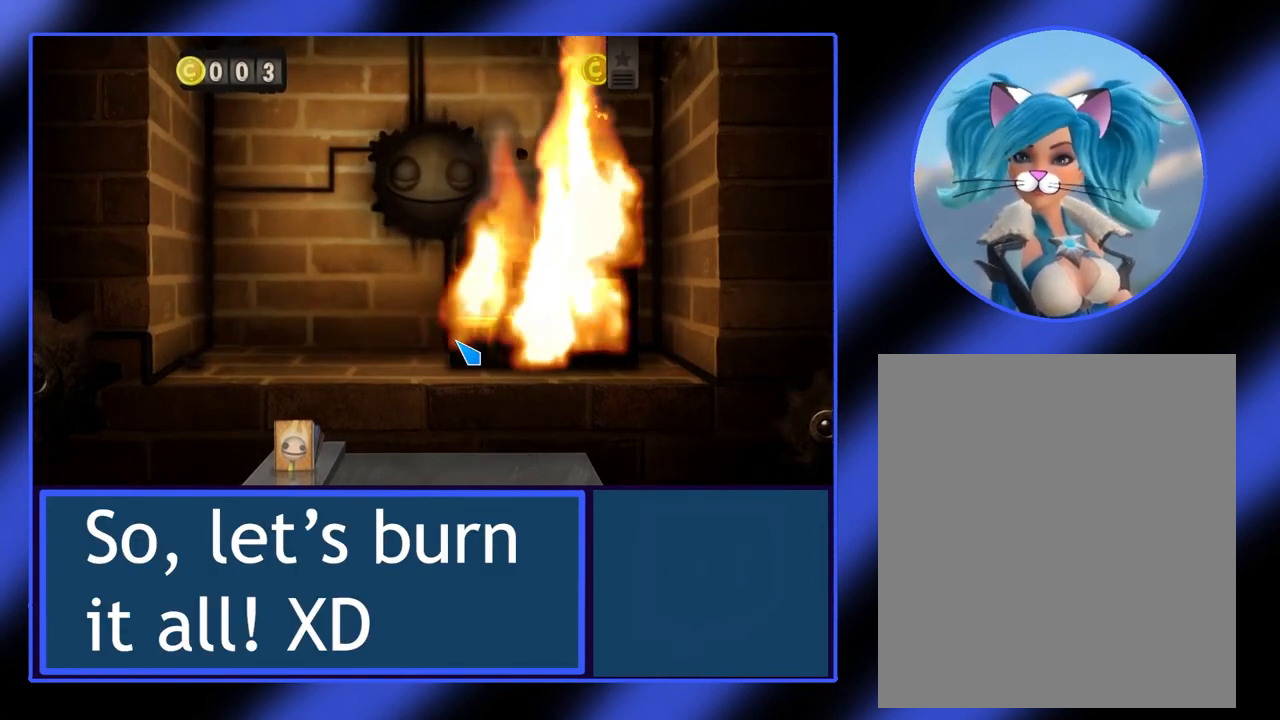
{"keys": [], "mouse": ["left"], "events": []}
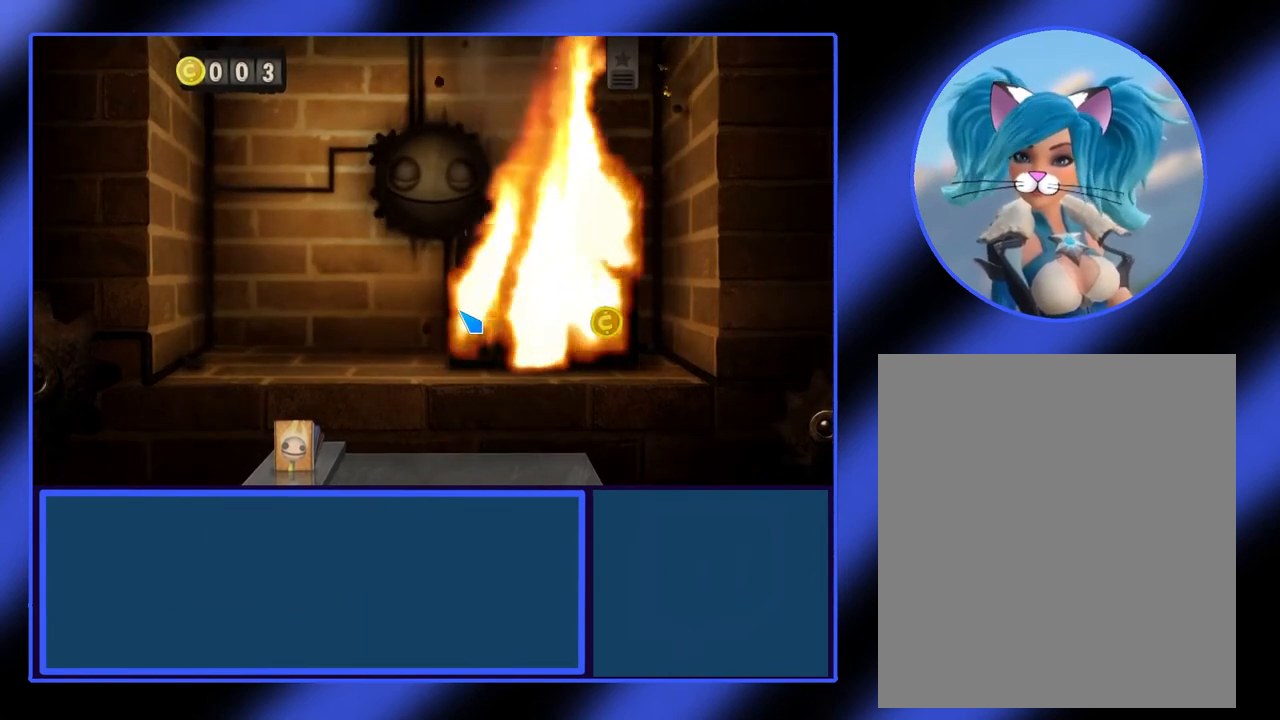
{"keys": [], "mouse": ["left"], "events": []}
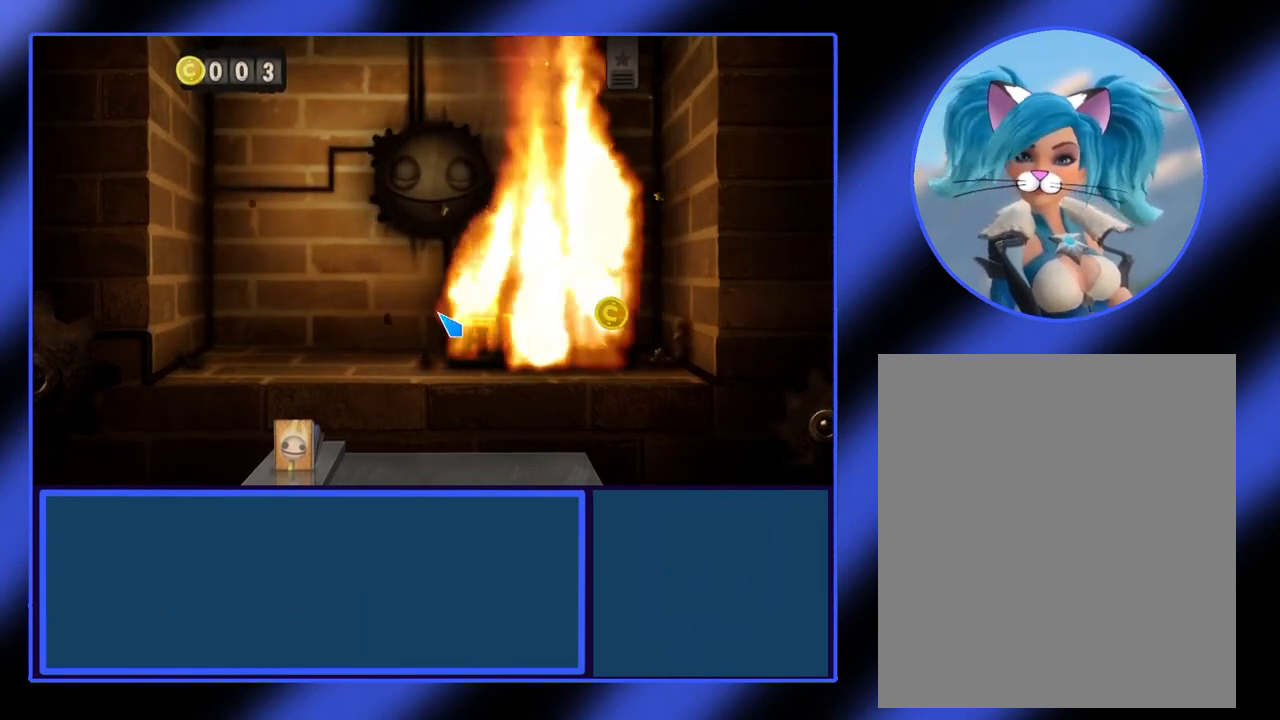
{"keys": [], "mouse": ["left"], "events": []}
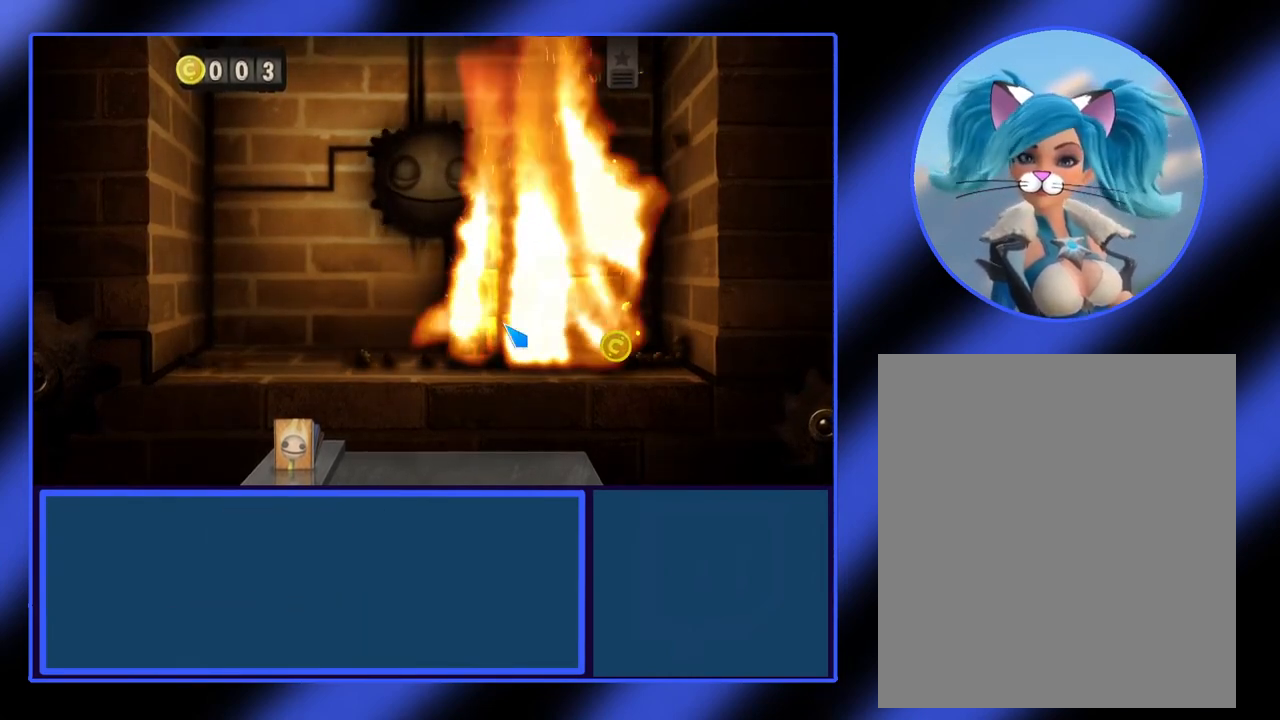
{"keys": [], "mouse": [], "events": [[467, "mouse_left", "up"]]}
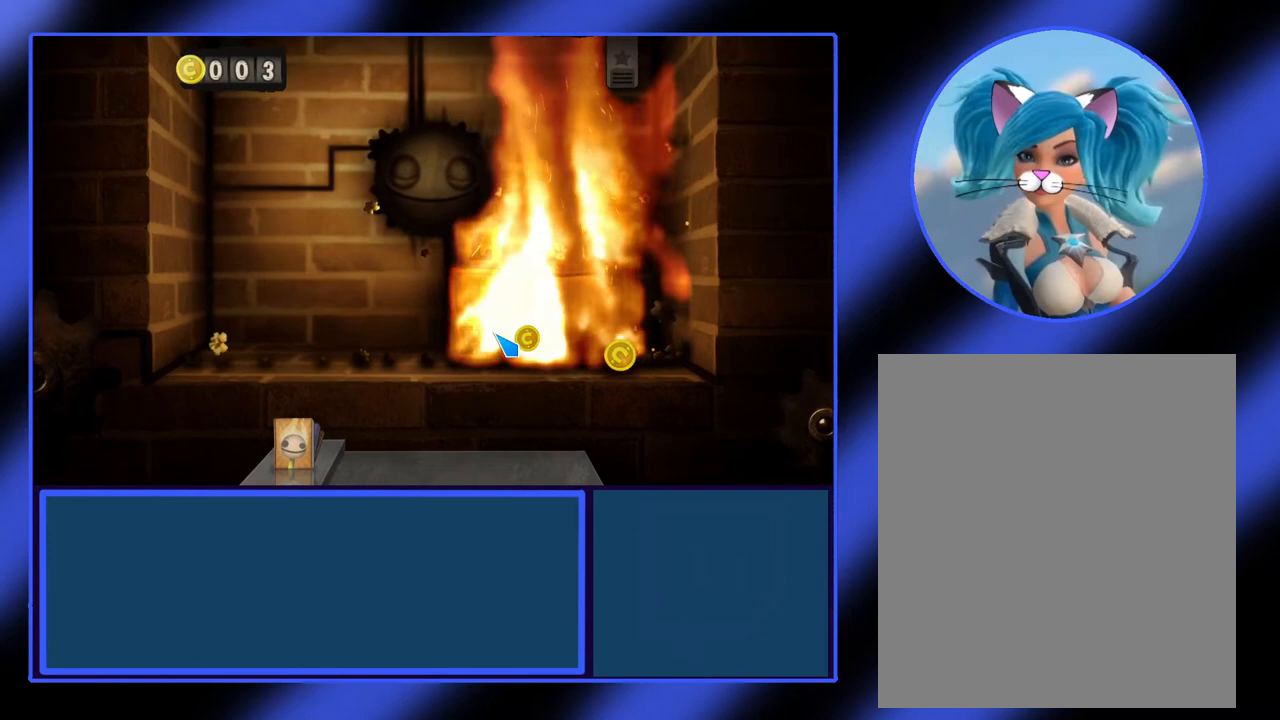
{"keys": [], "mouse": [], "events": []}
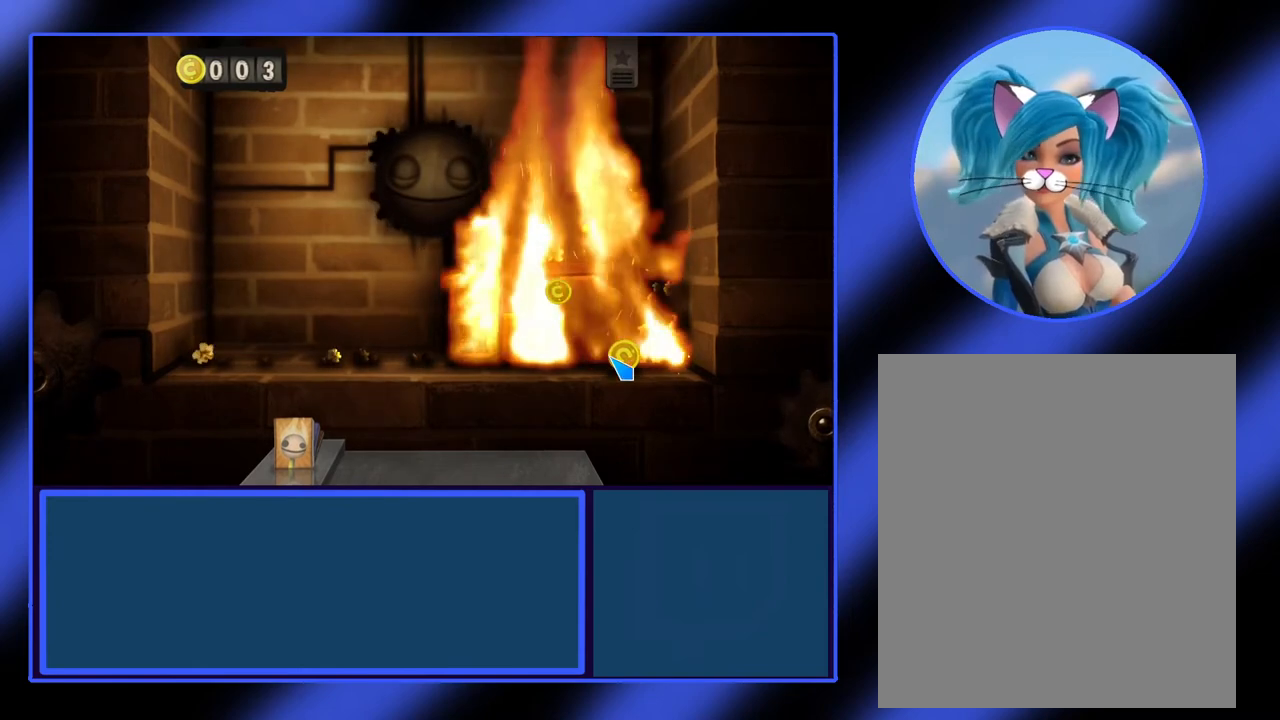
{"keys": [], "mouse": [], "events": [[233, "mouse_left", "down"], [367, "mouse_left", "up"]]}
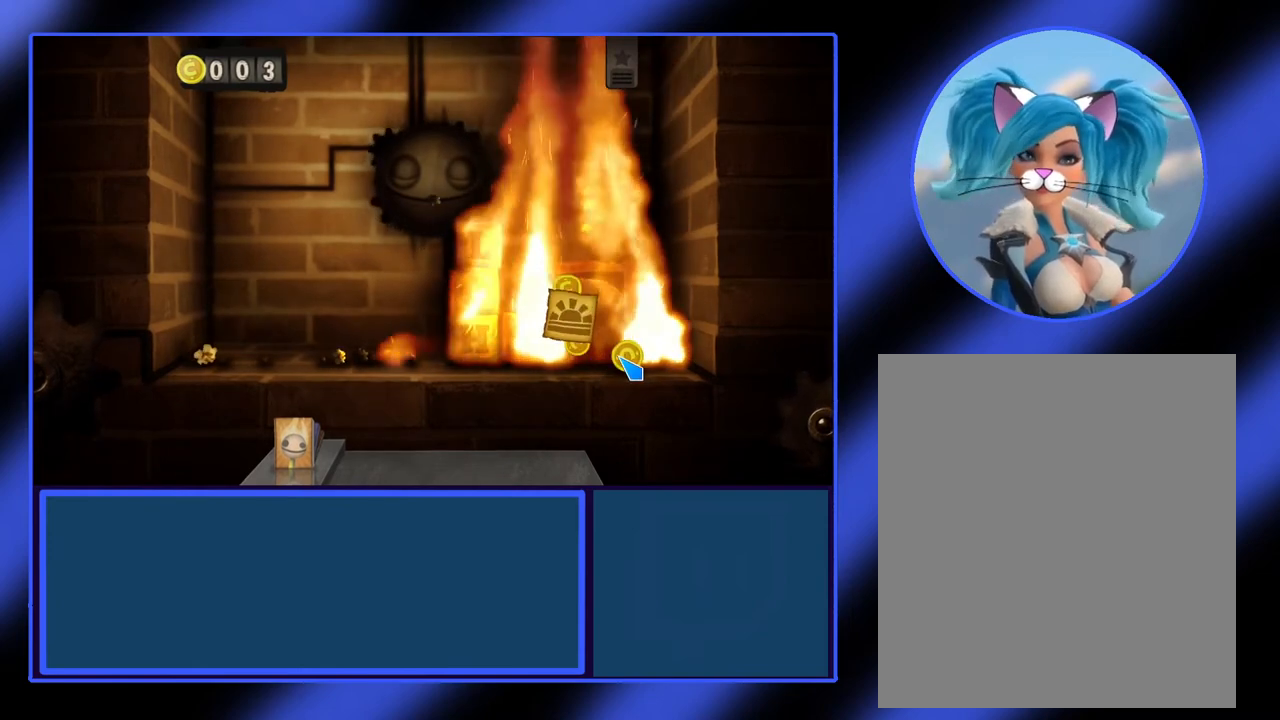
{"keys": [], "mouse": [], "events": [[233, "mouse_left", "down"], [333, "mouse_left", "up"]]}
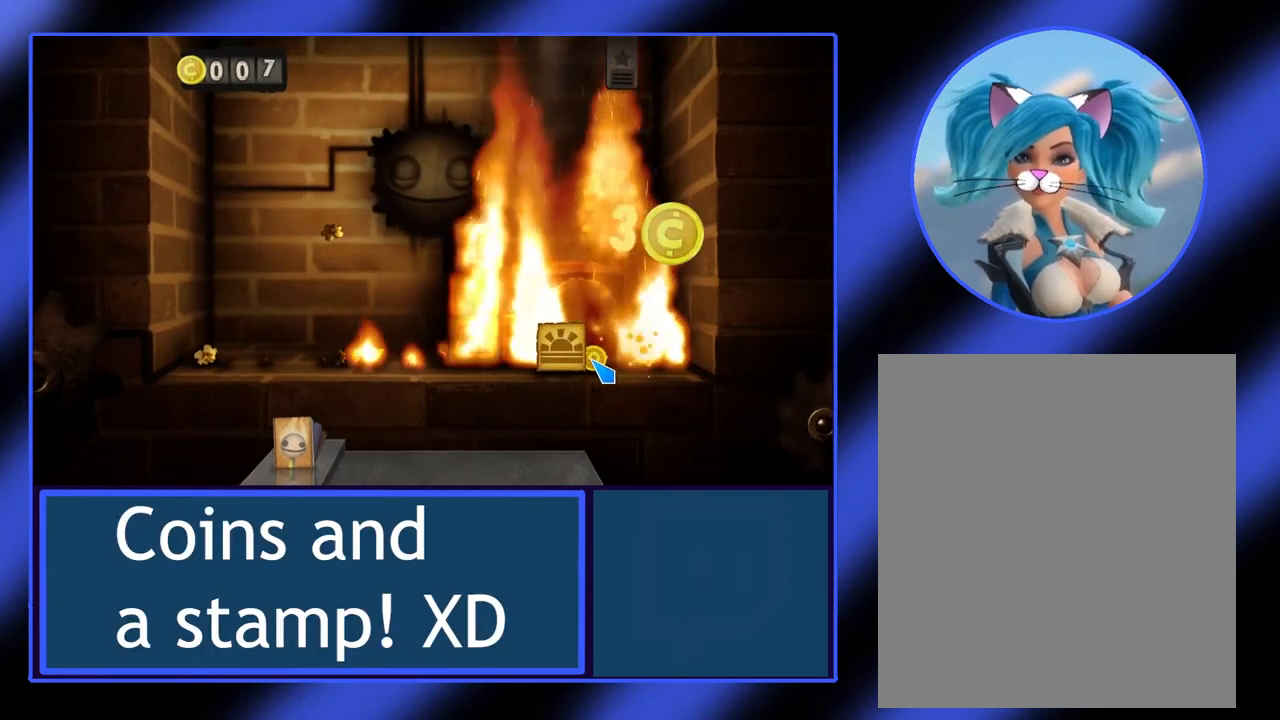
{"keys": [], "mouse": [], "events": [[267, "mouse_left", "down"], [367, "mouse_left", "up"]]}
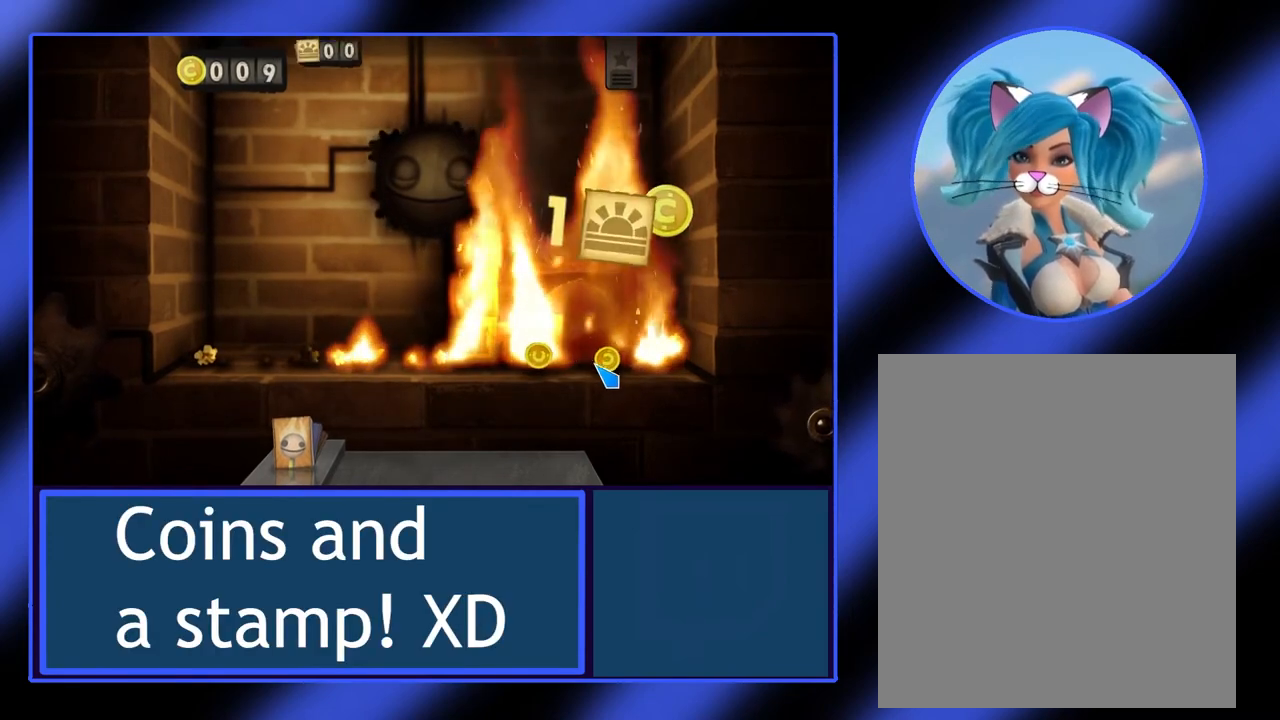
{"keys": [], "mouse": [], "events": [[333, "mouse_left", "down"], [433, "mouse_left", "up"]]}
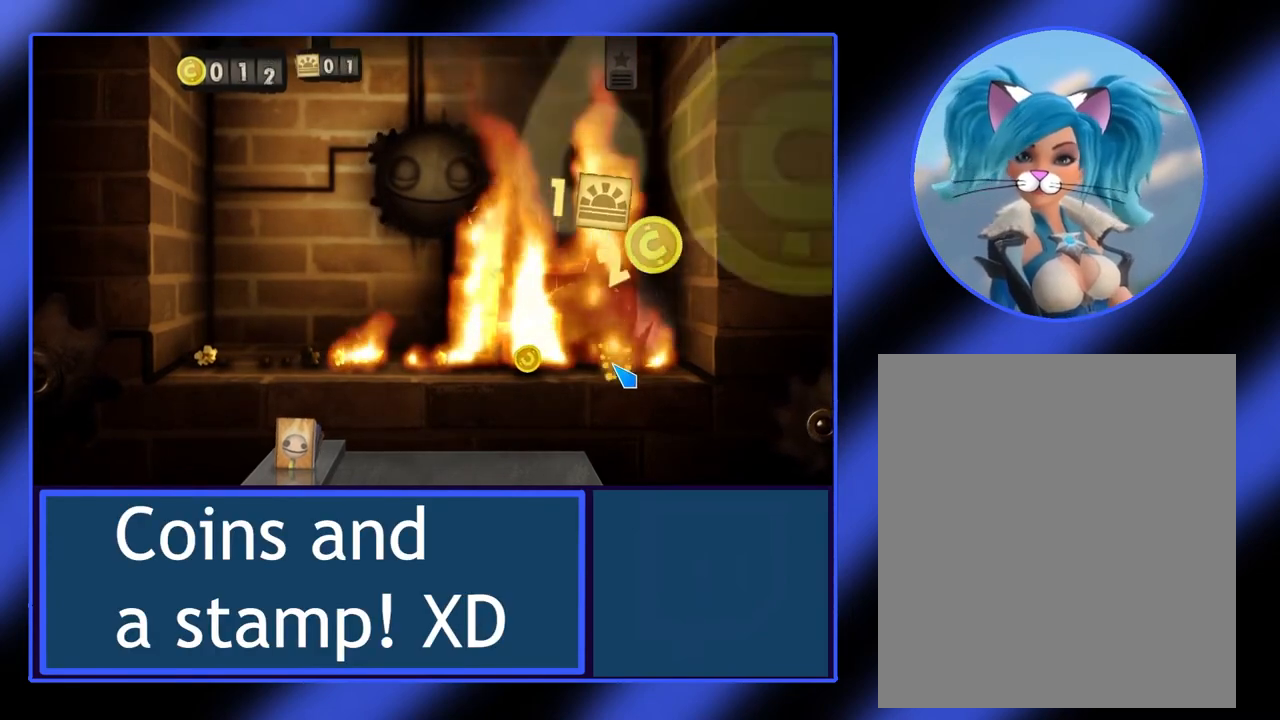
{"keys": [], "mouse": [], "events": []}
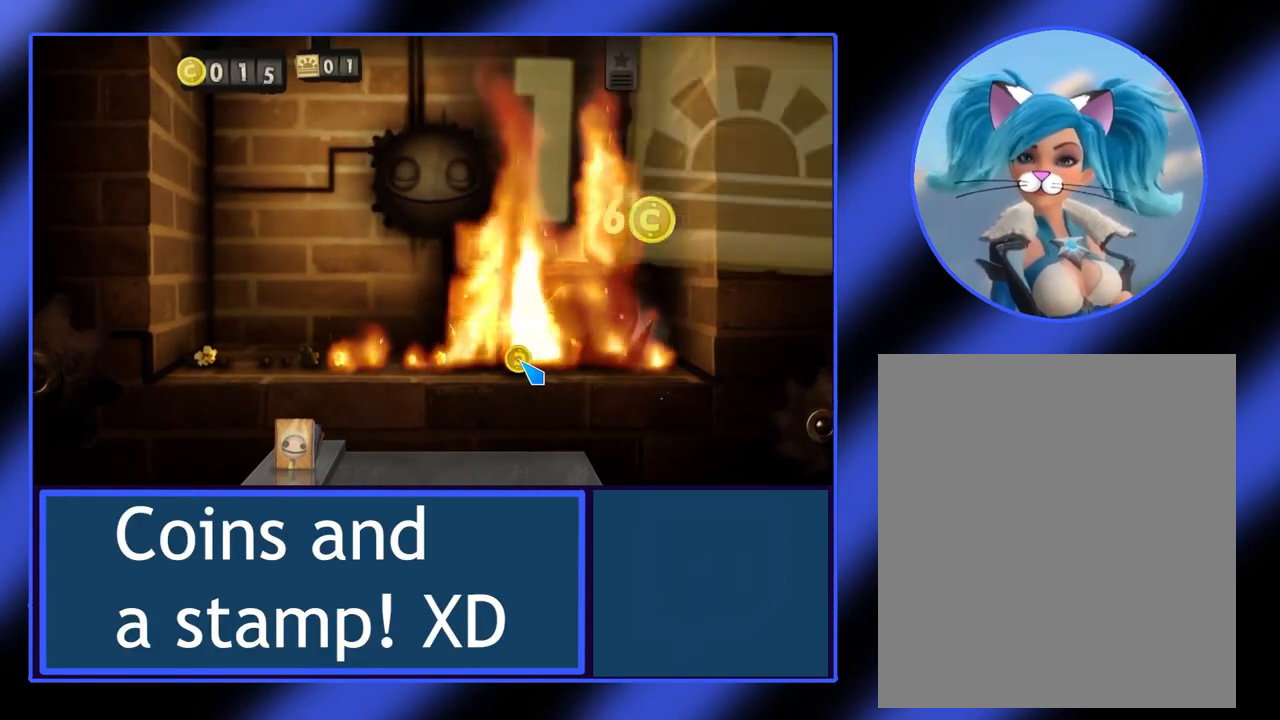
{"keys": [], "mouse": [], "events": [[33, "mouse_left", "down"], [167, "mouse_left", "up"]]}